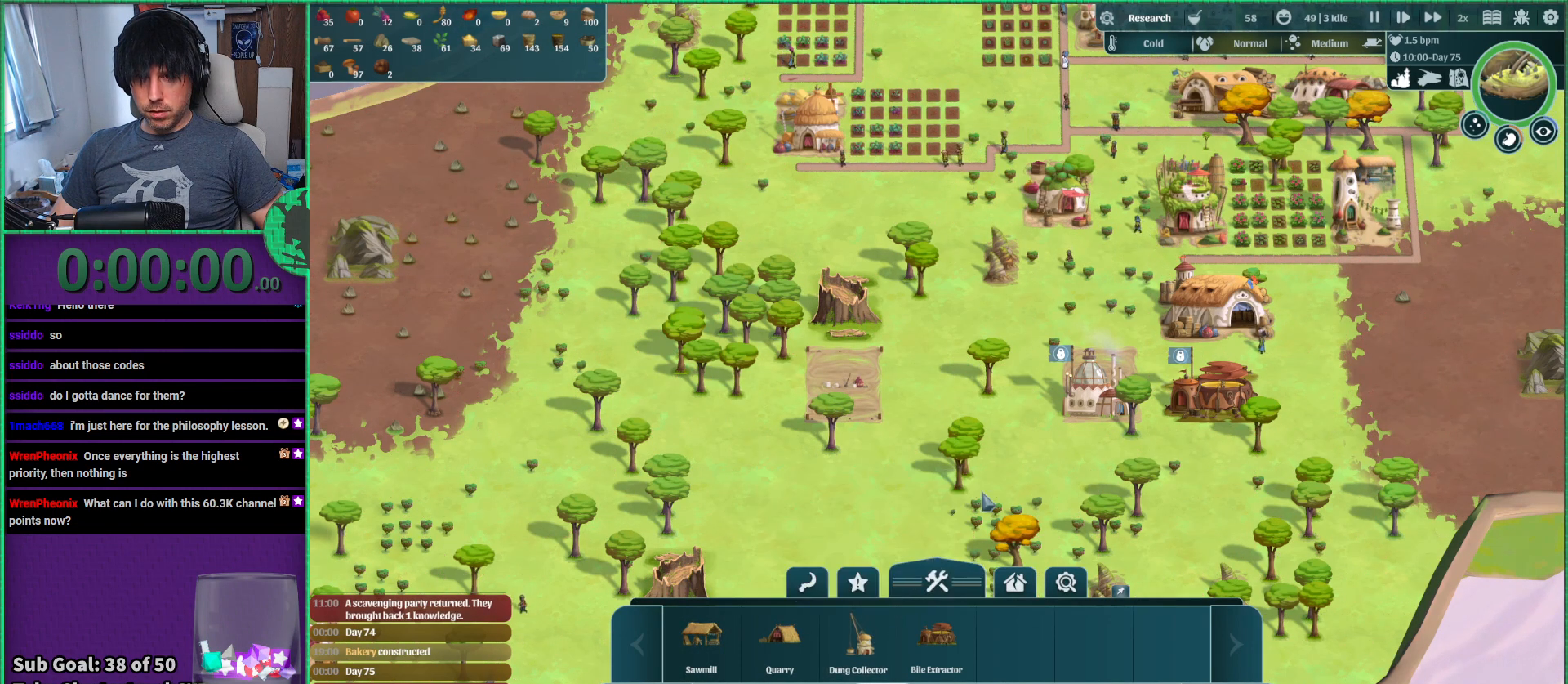
Gameplay with keyboard; each line is a JSON object with the keys held at the frame after it. "events" lists presses ("down") and releases ("up") of "a", "d", "e", "s", "shift", "space" and "w" between this image and that frame as [ms after this image, input, new state], when the widget could be followed in between. No other keys are recorded. Mouse input is not recorded.
{"keys": ["a"], "events": [[100, "d", "down"], [333, "d", "up"], [433, "a", "down"]]}
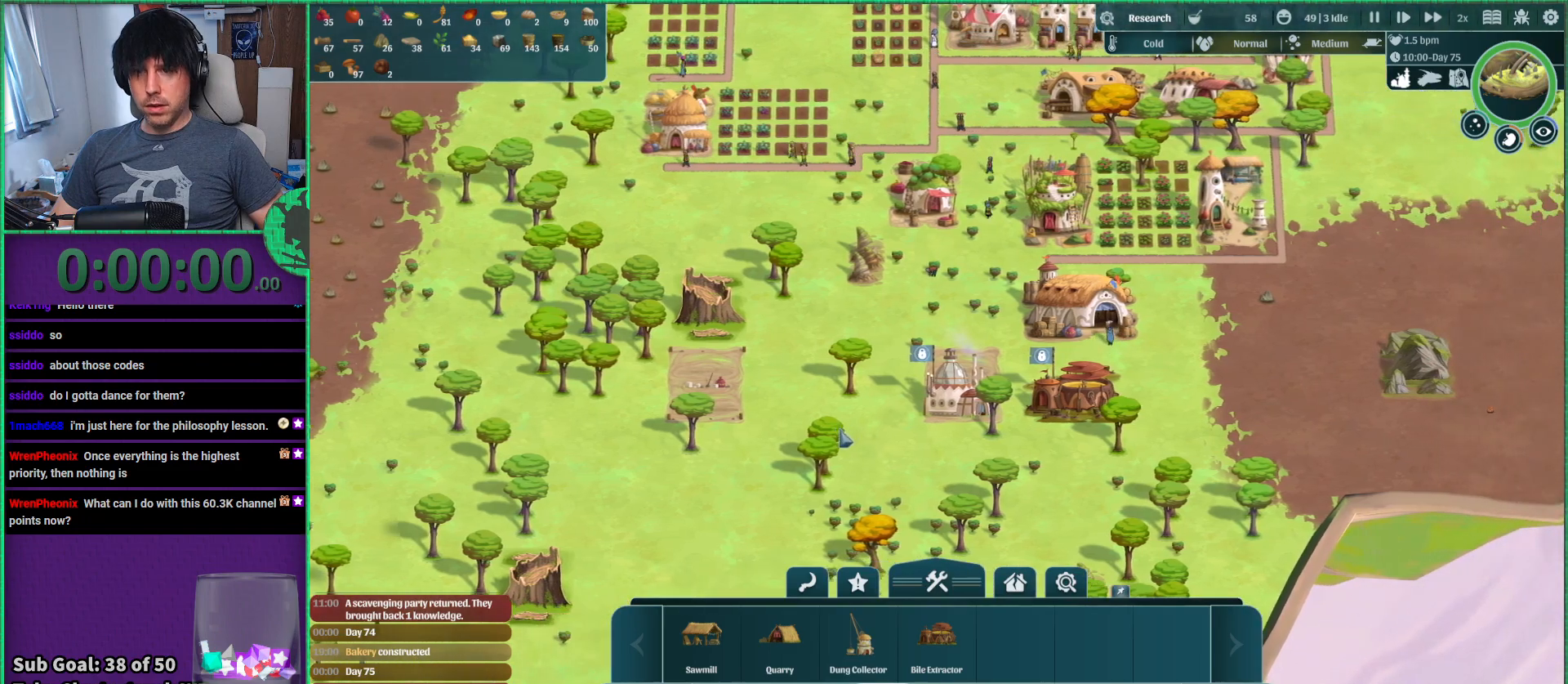
{"keys": ["a", "s"], "events": [[167, "s", "down"]]}
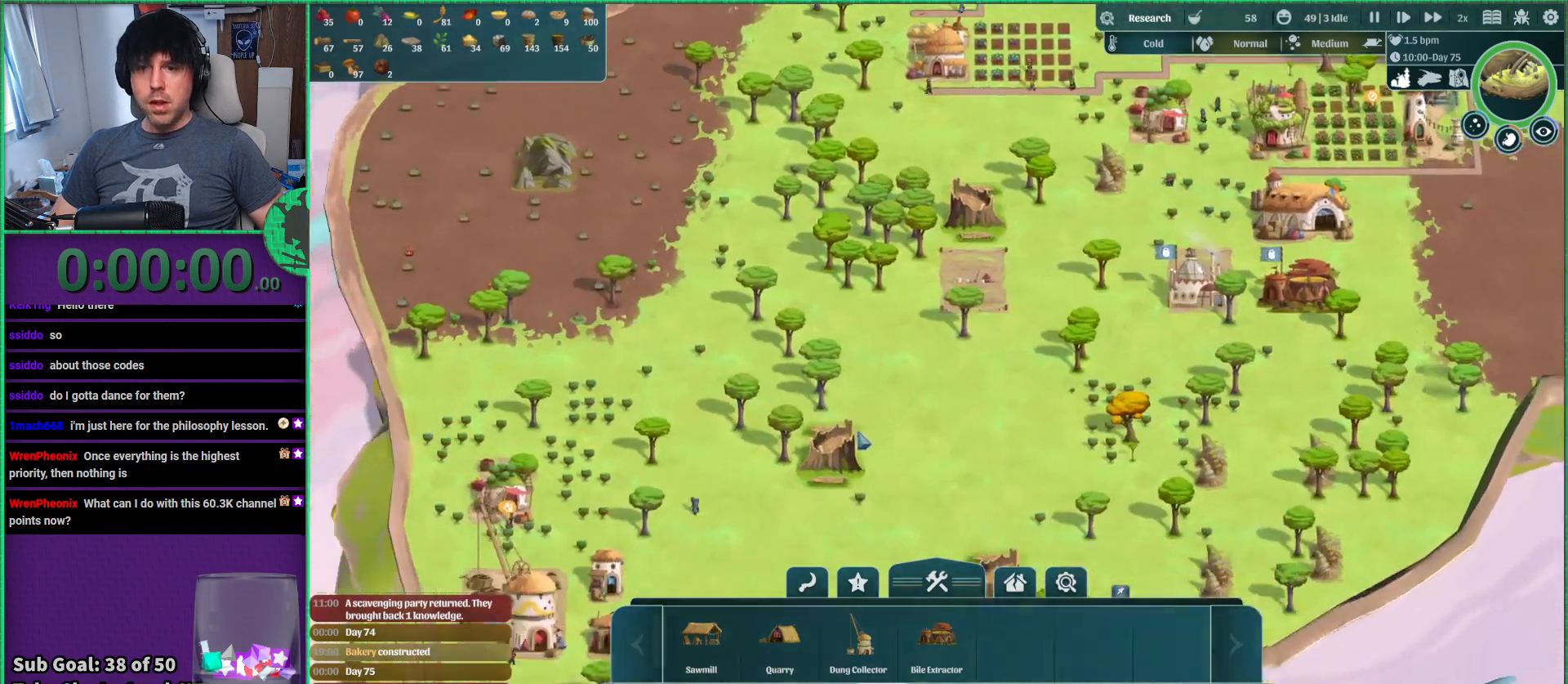
{"keys": [], "events": [[133, "s", "up"], [167, "a", "up"]]}
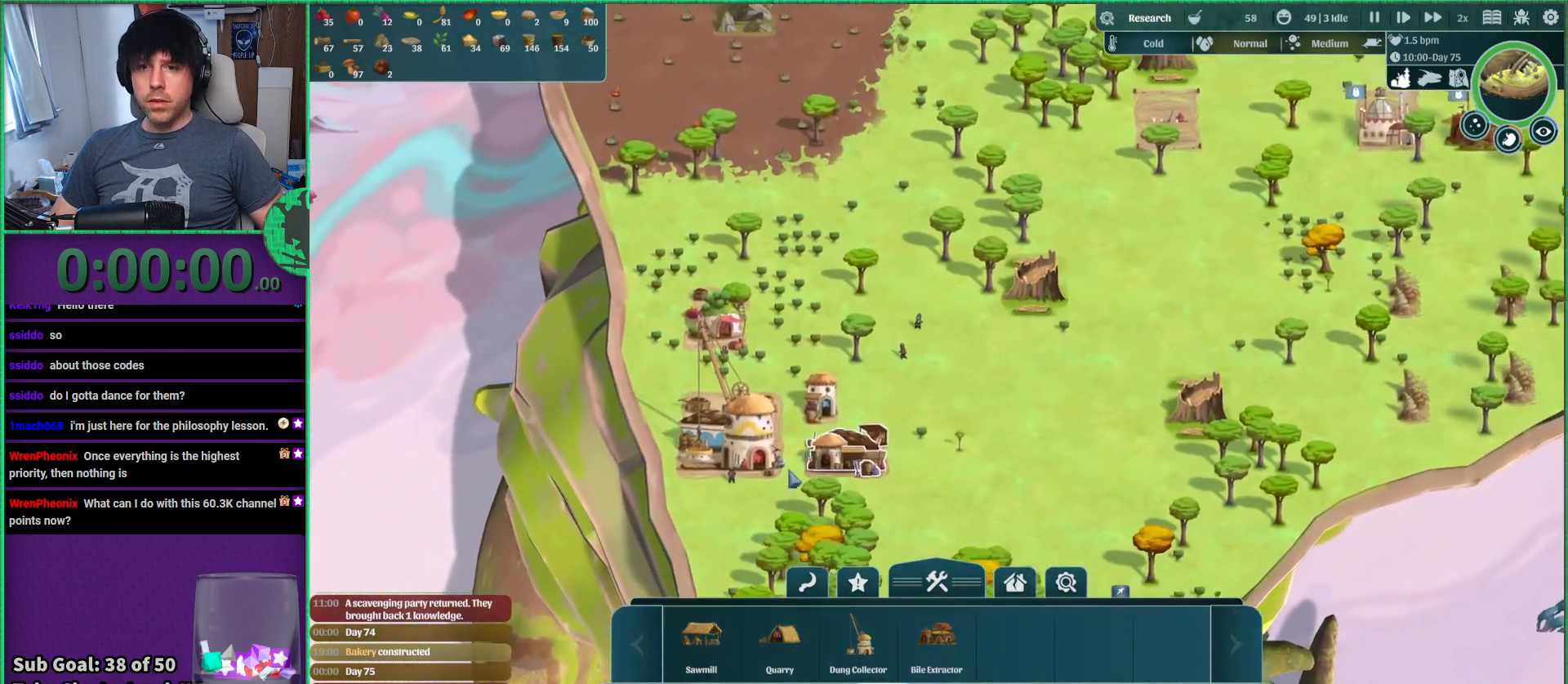
{"keys": ["d", "w"], "events": [[233, "d", "down"], [300, "w", "down"]]}
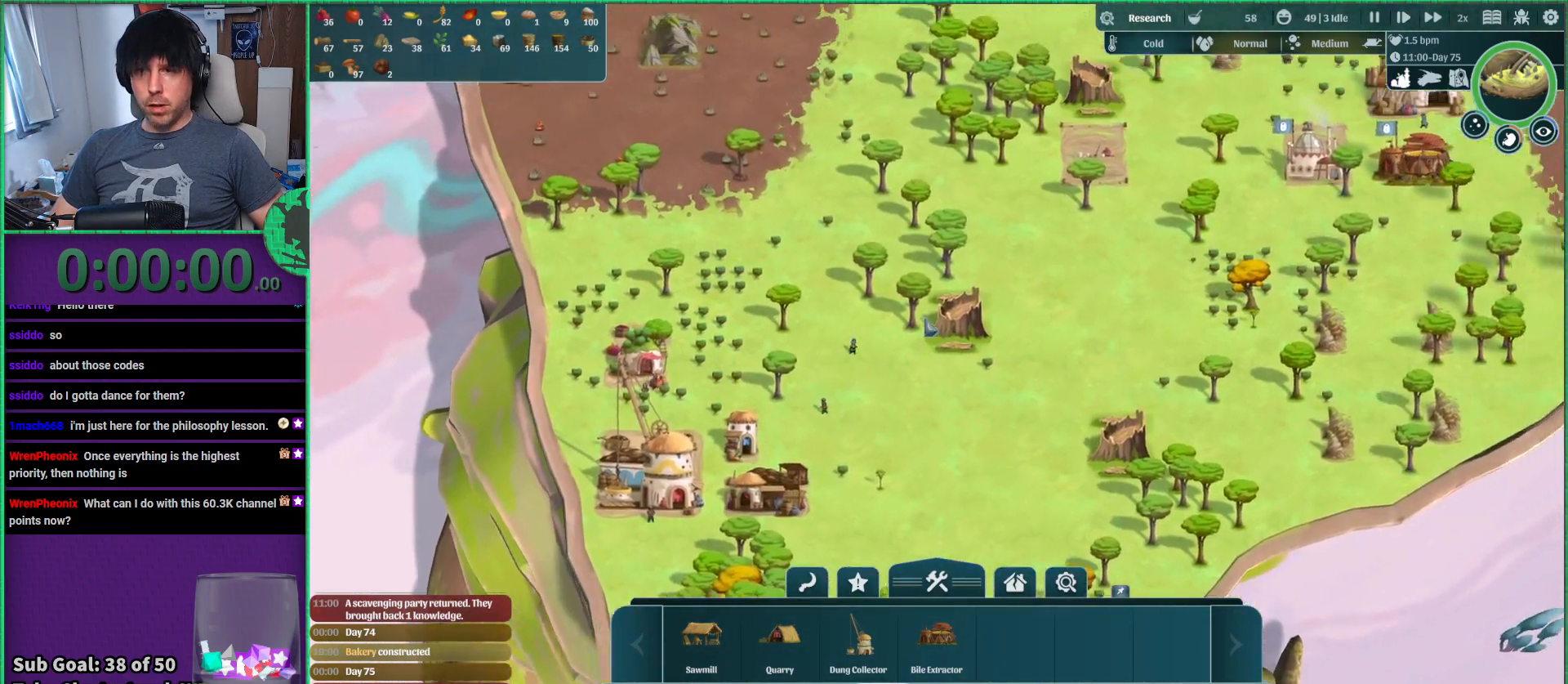
{"keys": [], "events": [[83, "d", "up"], [117, "w", "up"]]}
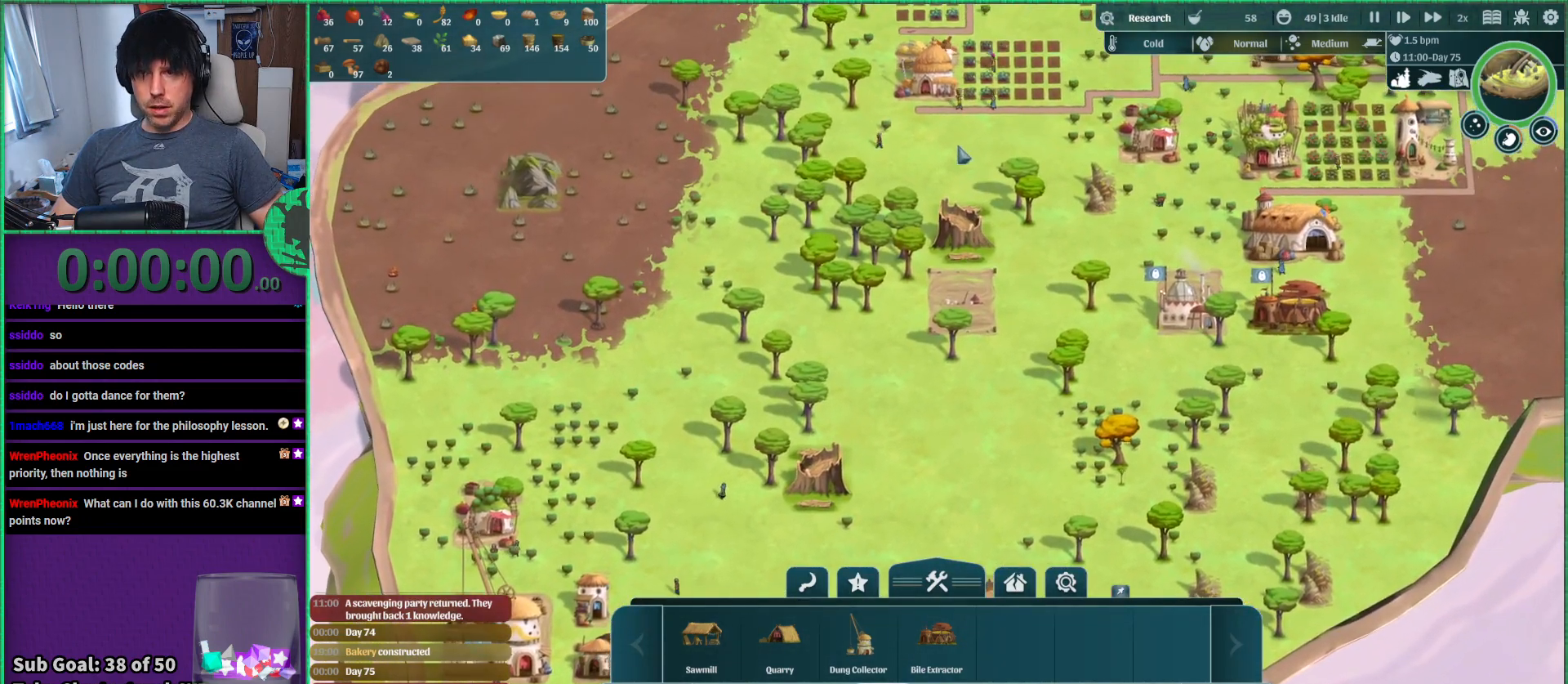
{"keys": [], "events": []}
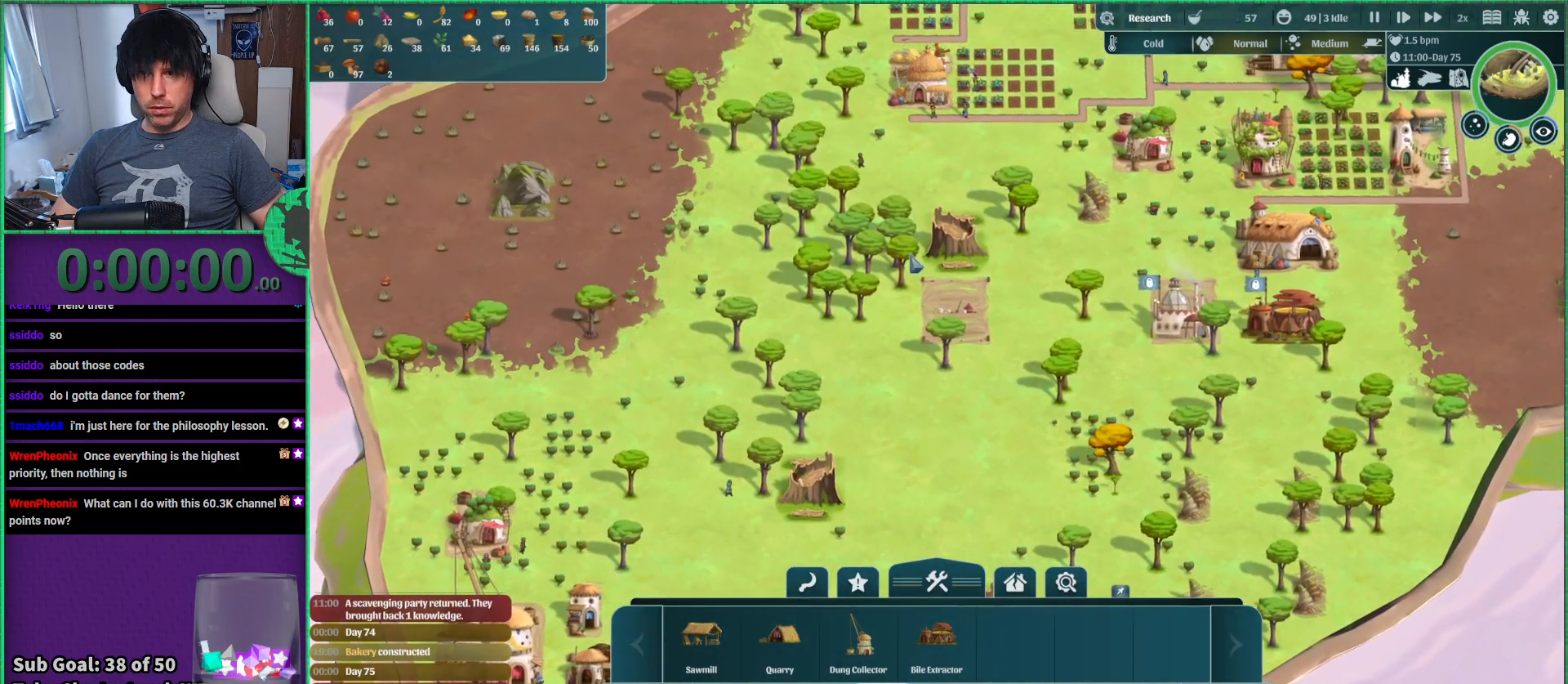
{"keys": [], "events": [[183, "a", "down"], [333, "s", "down"], [383, "a", "up"], [500, "s", "up"]]}
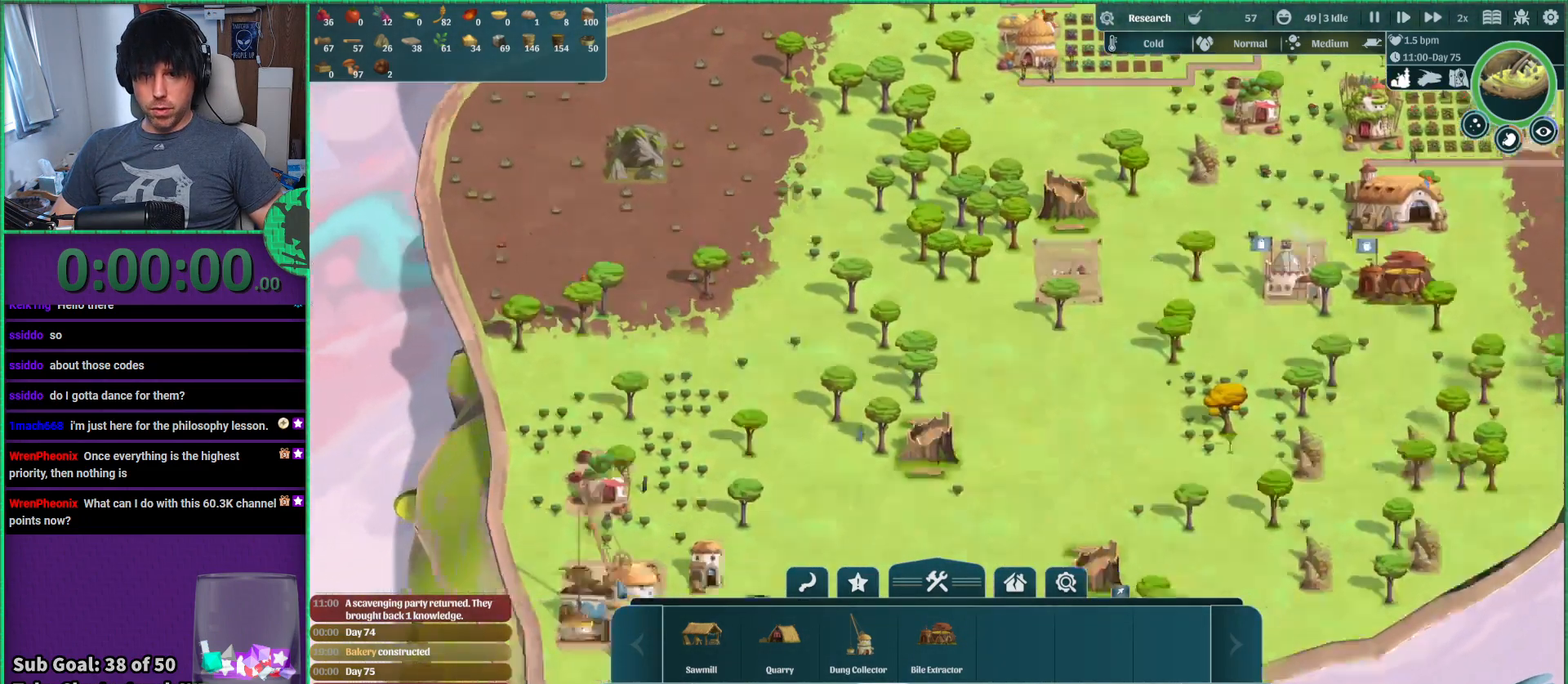
{"keys": [], "events": []}
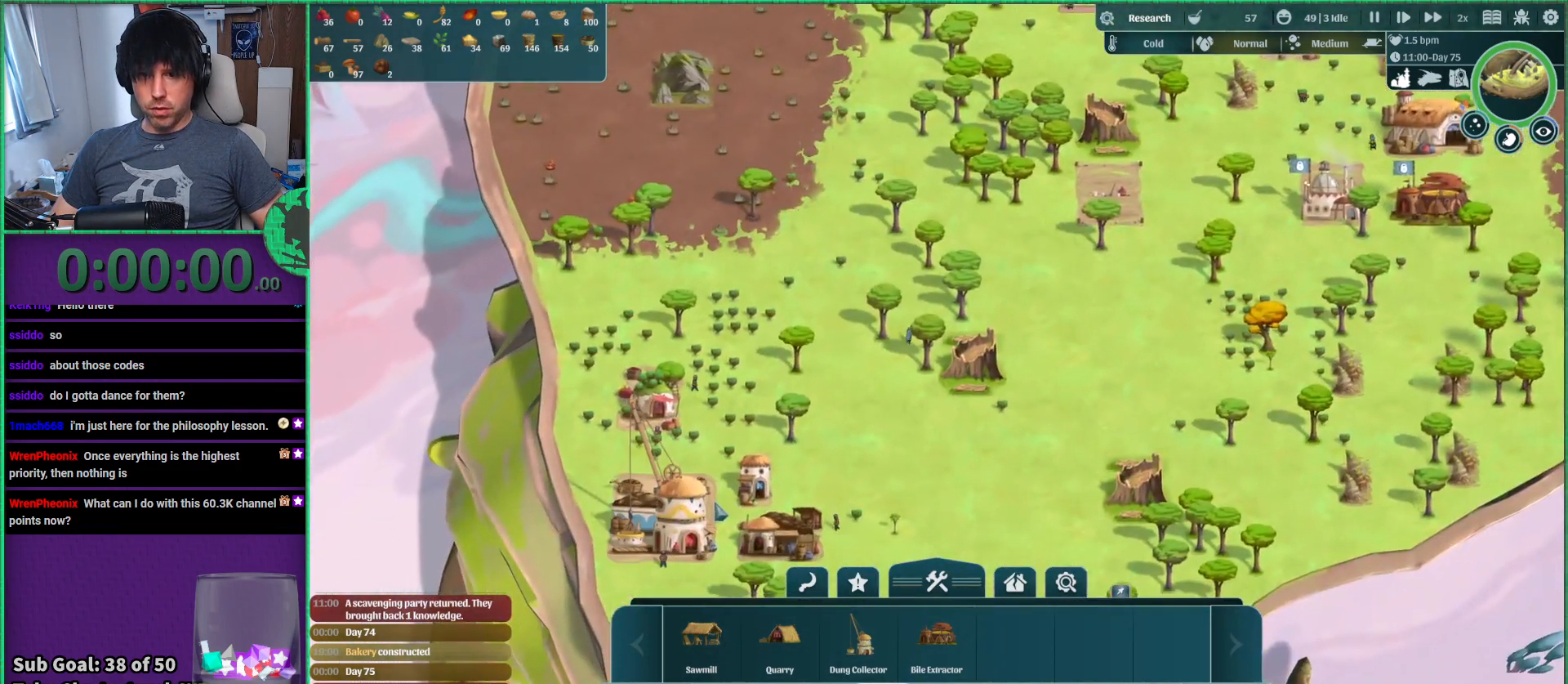
{"keys": [], "events": []}
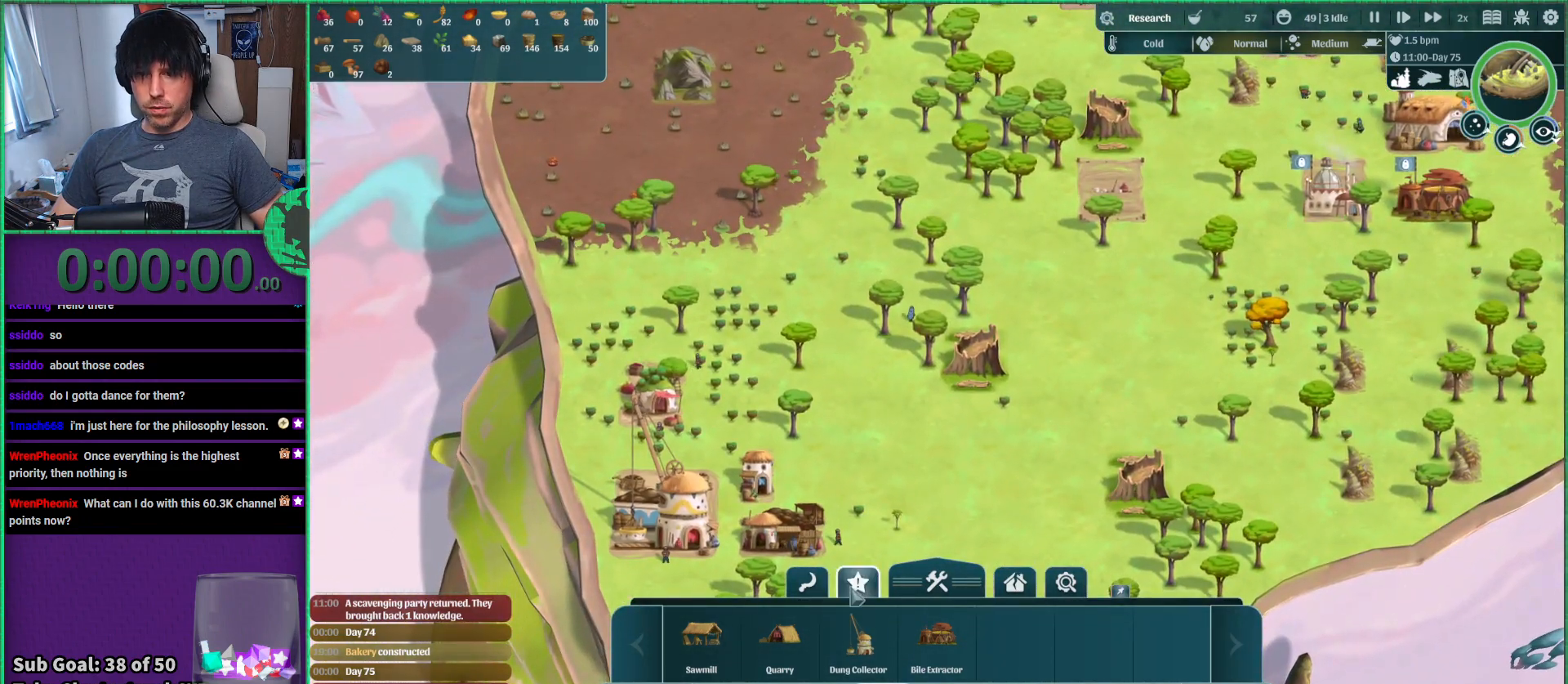
{"keys": [], "events": []}
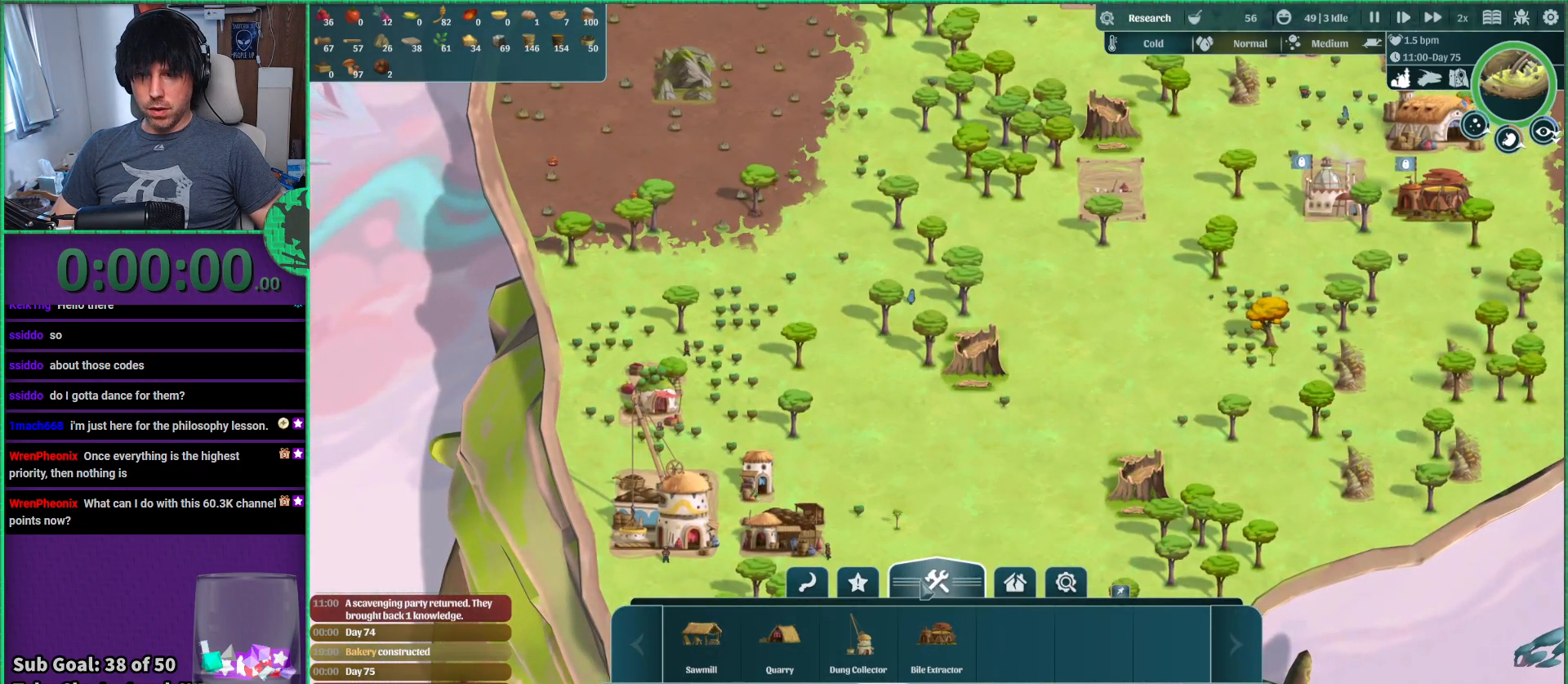
{"keys": [], "events": []}
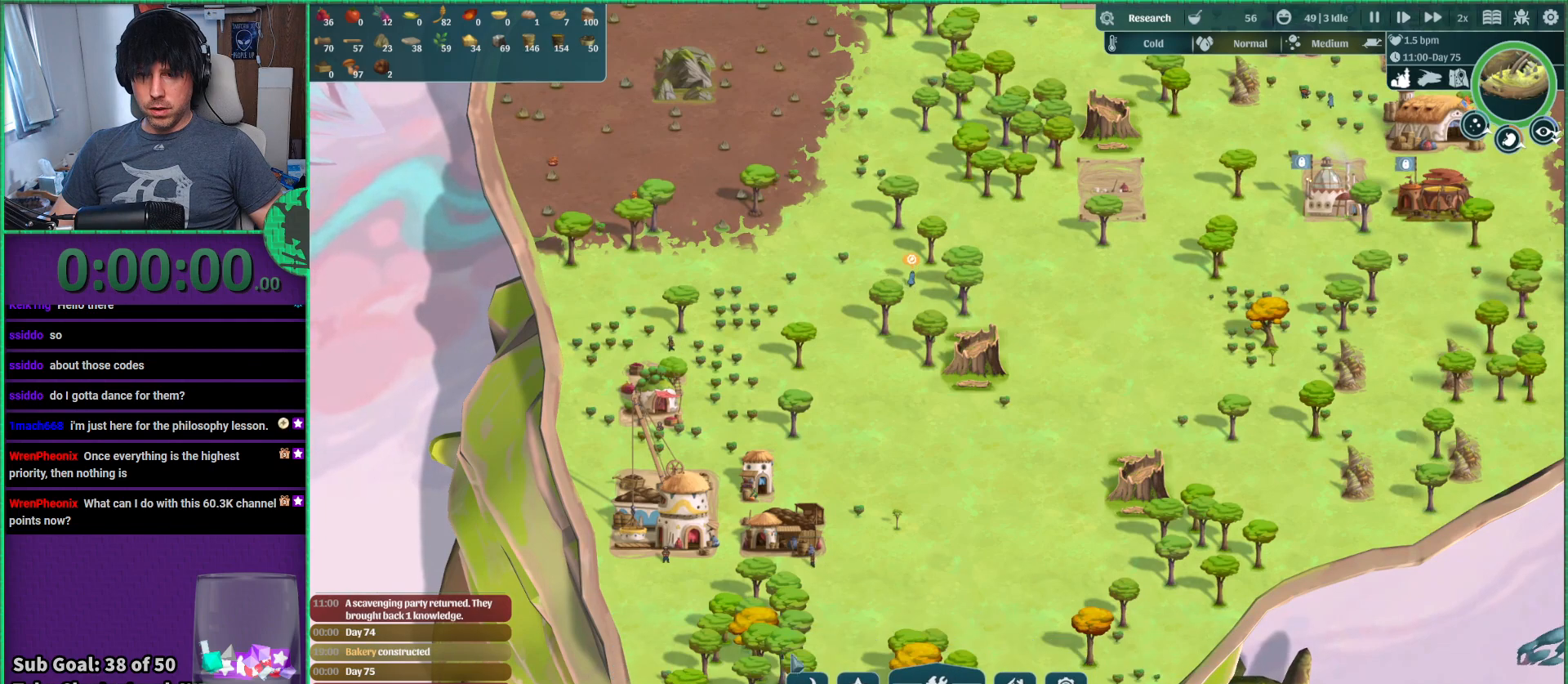
{"keys": [], "events": []}
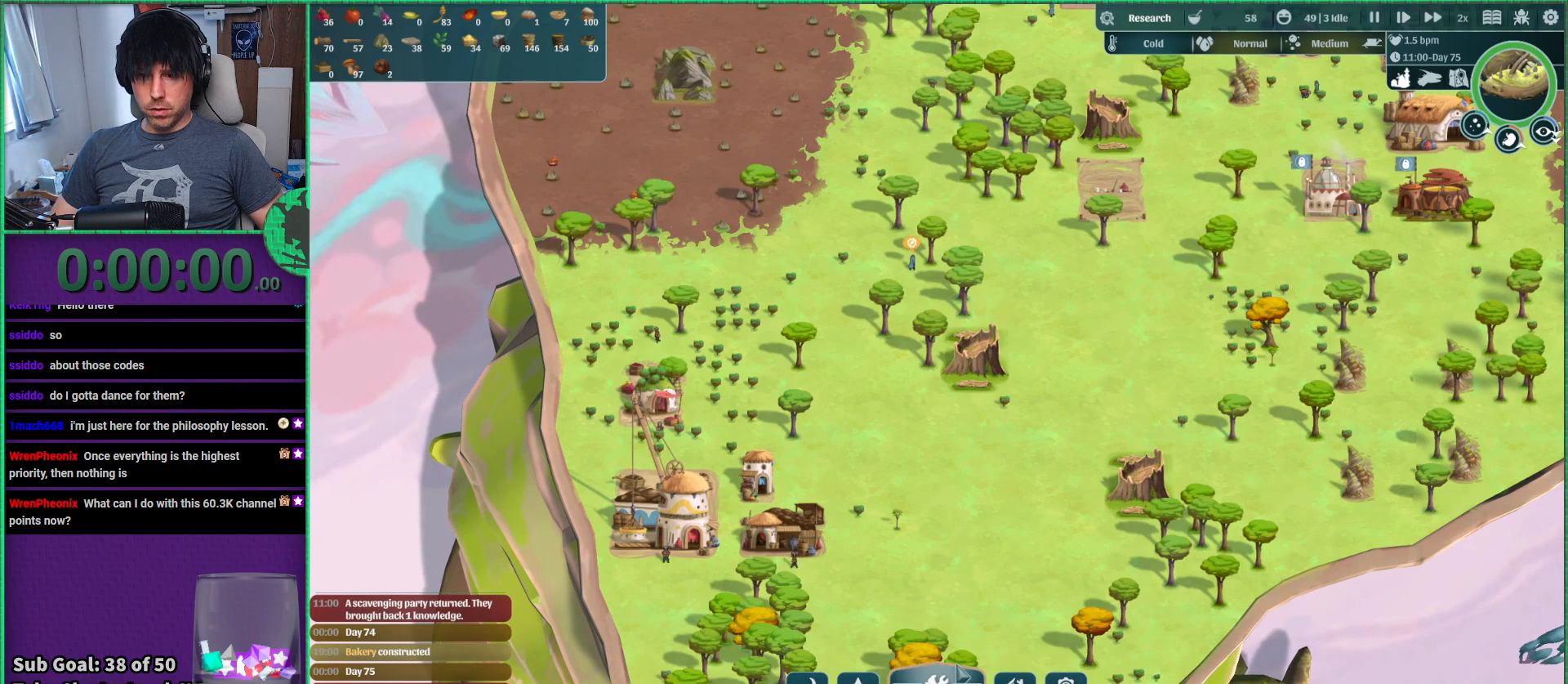
{"keys": [], "events": []}
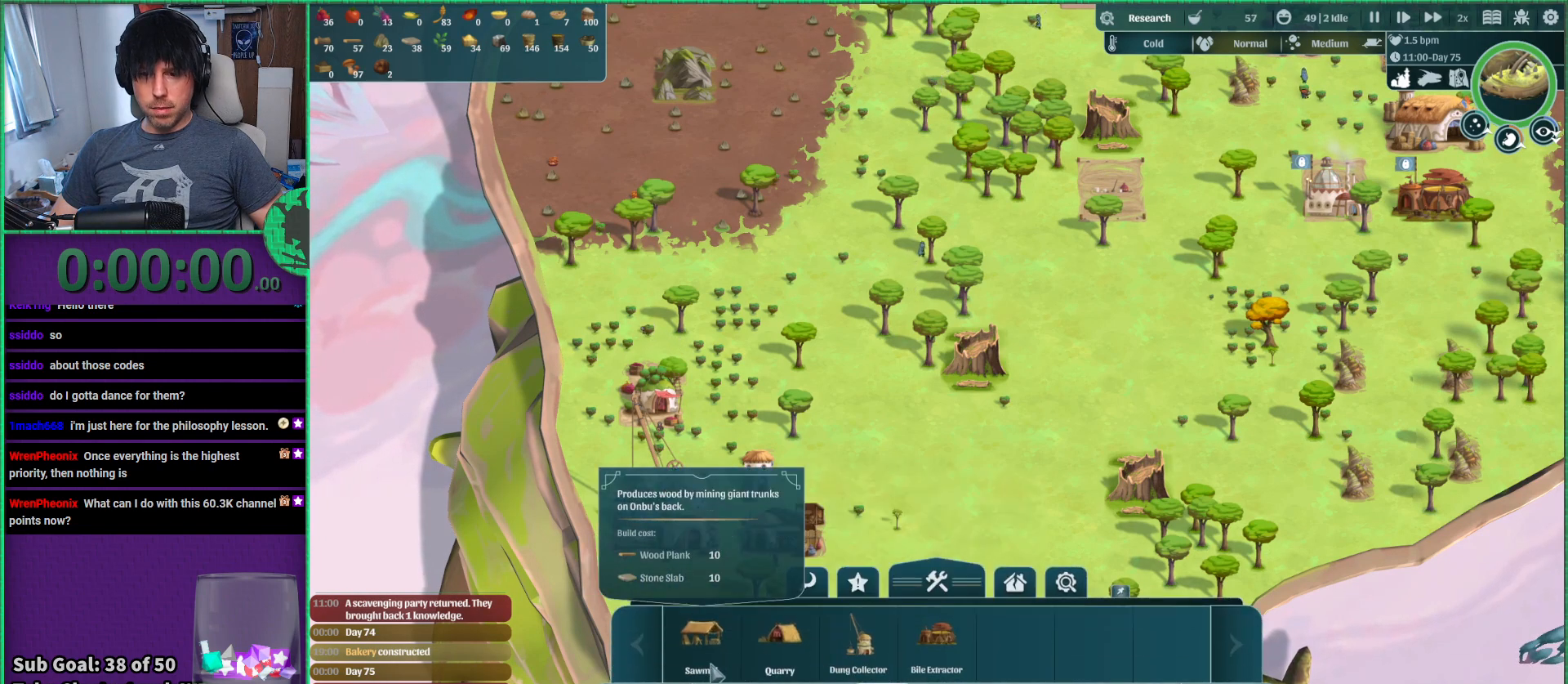
{"keys": [], "events": []}
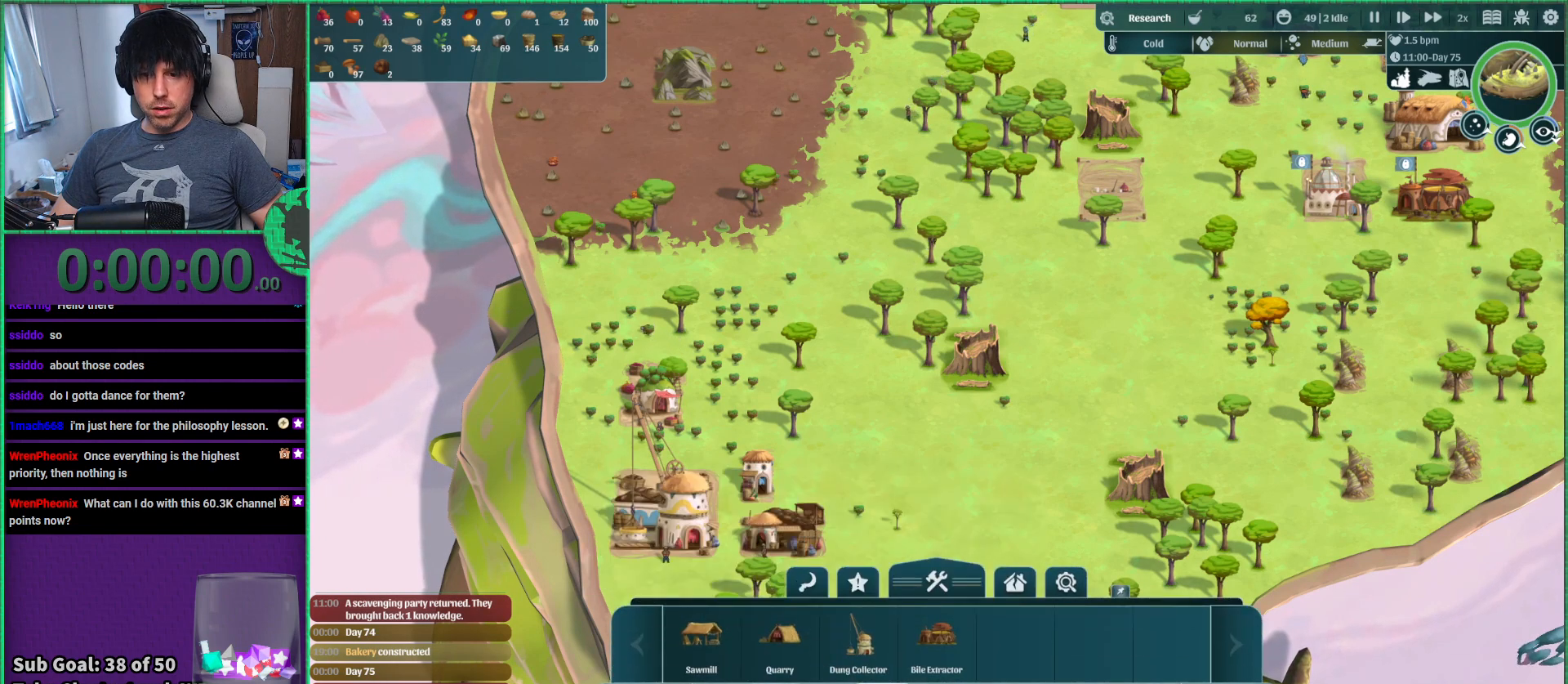
{"keys": [], "events": []}
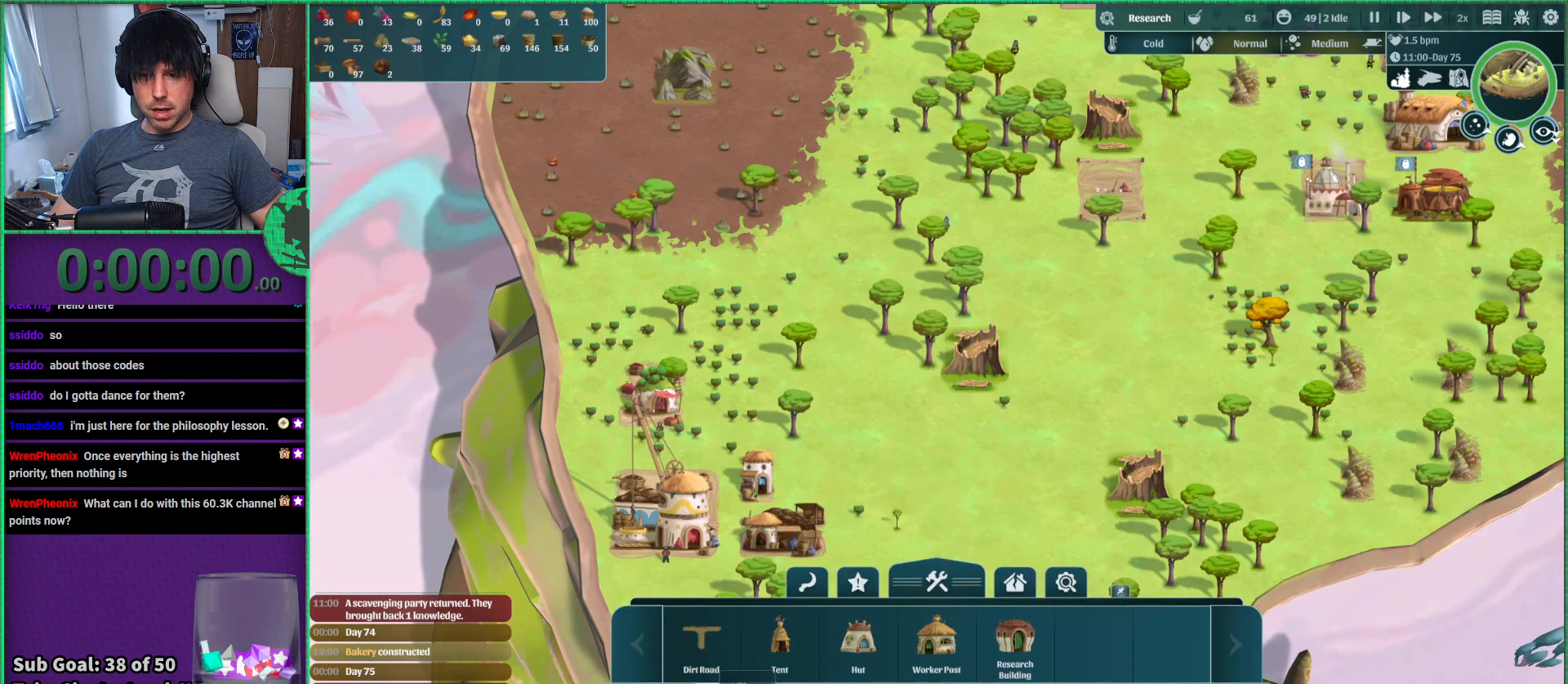
{"keys": [], "events": []}
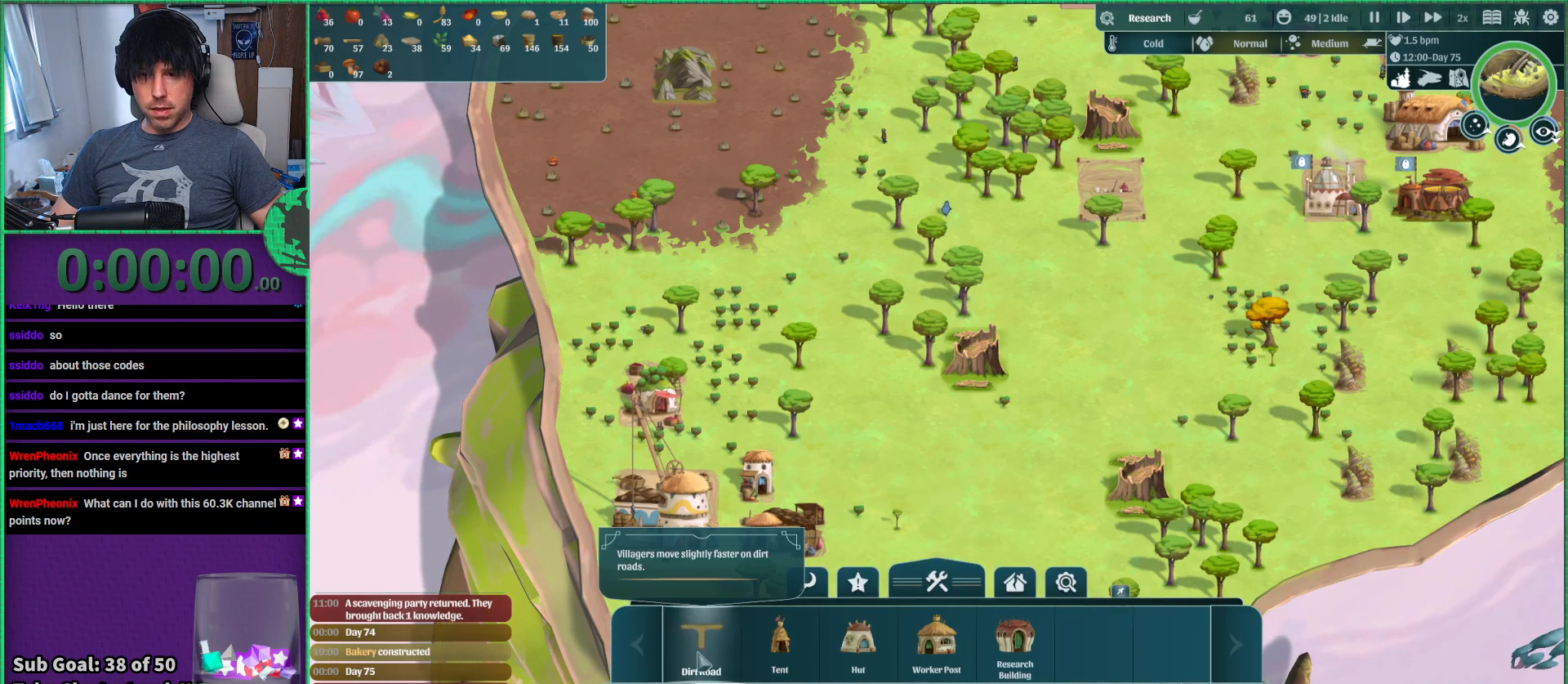
{"keys": ["w"], "events": [[150, "d", "down"], [233, "w", "down"], [367, "d", "up"]]}
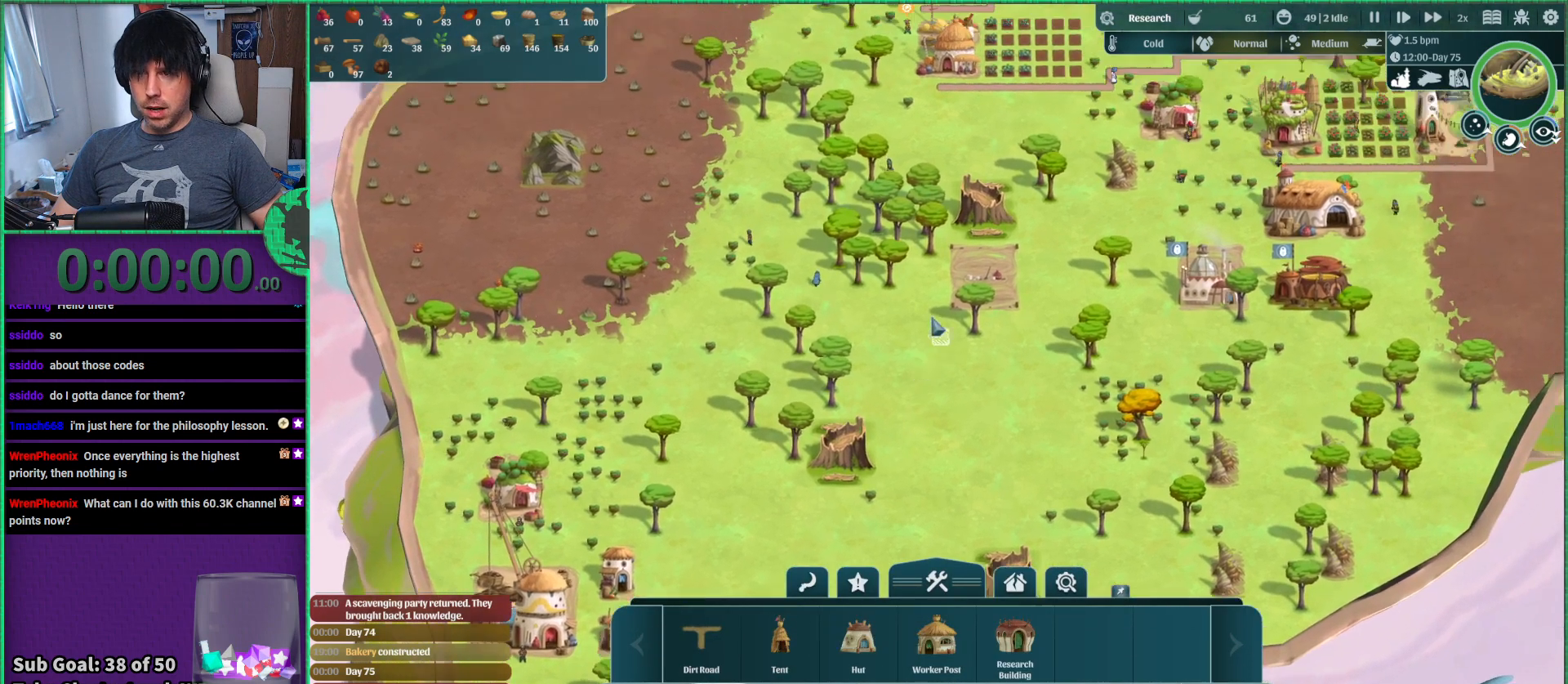
{"keys": [], "events": [[33, "w", "up"]]}